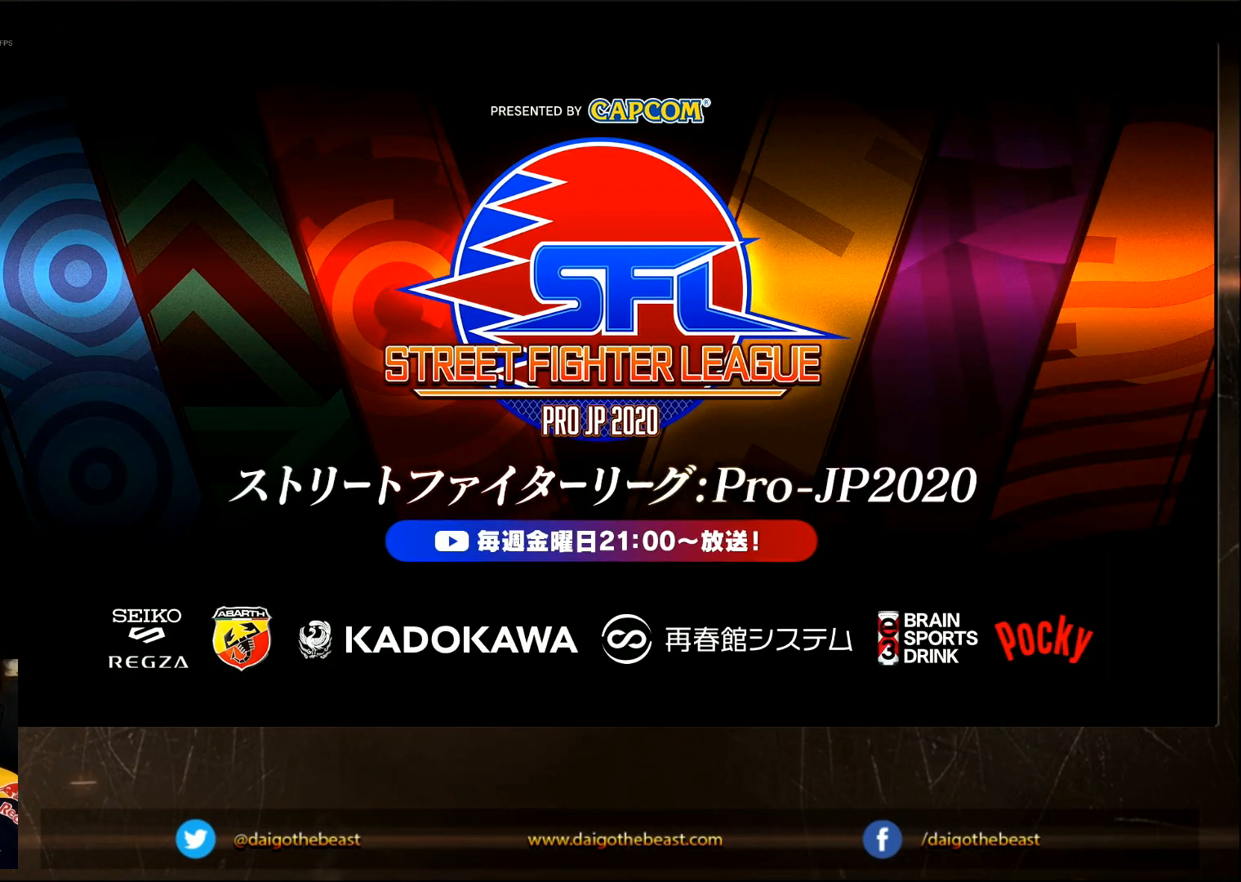
Gameplay with a controller (arcade stick); each line is a JSON object with the inputs held at the frame after it (dt_ms = milliseconds from this image to that frame). "events" lists button and stick changes between this image and that frame as [ms after this image, input, new state], when the widget could be followed in between. Not read: L3 R3.
{"dt_ms": 500, "buttons": [], "left_stick": "center", "events": []}
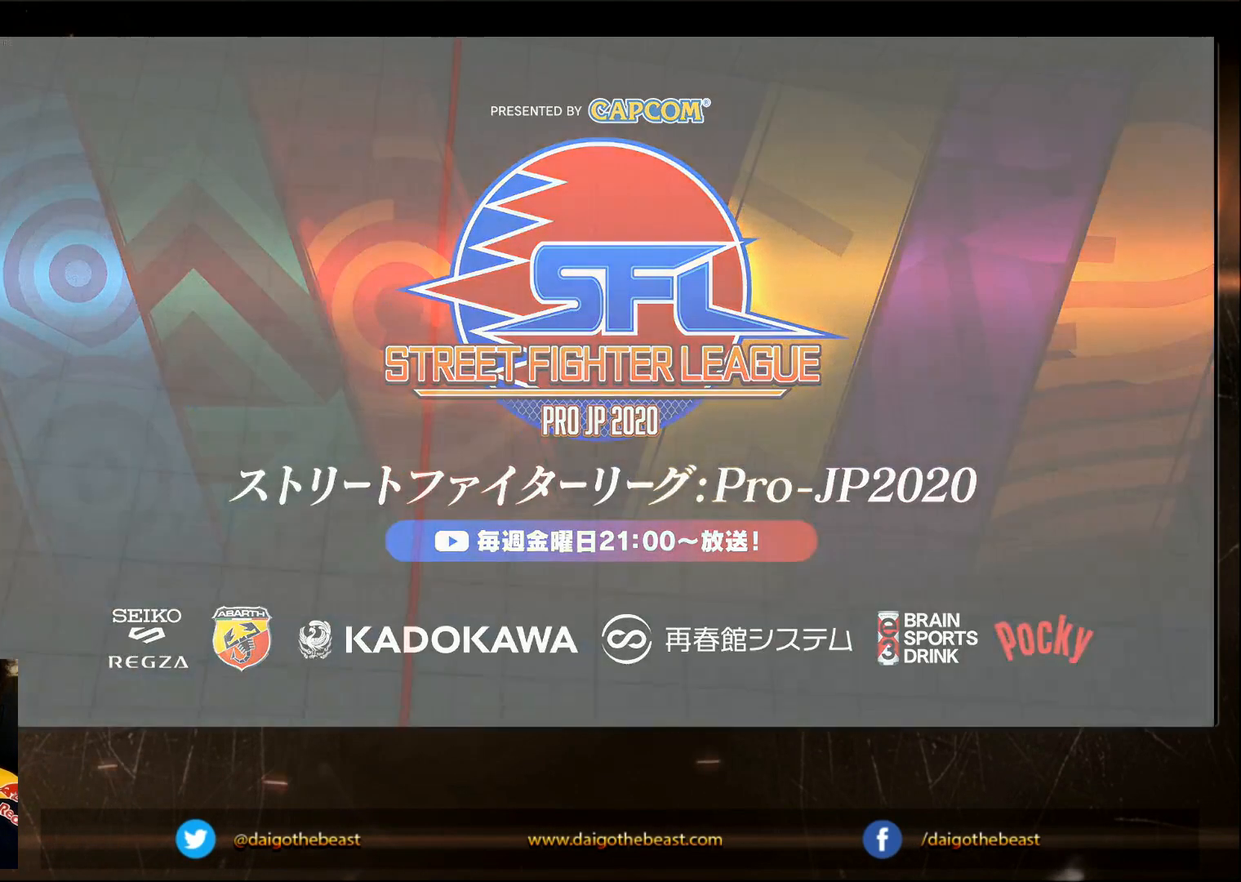
{"dt_ms": 500, "buttons": [], "left_stick": "center", "events": [[67, "CIRCLE", "down"], [450, "CIRCLE", "up"]]}
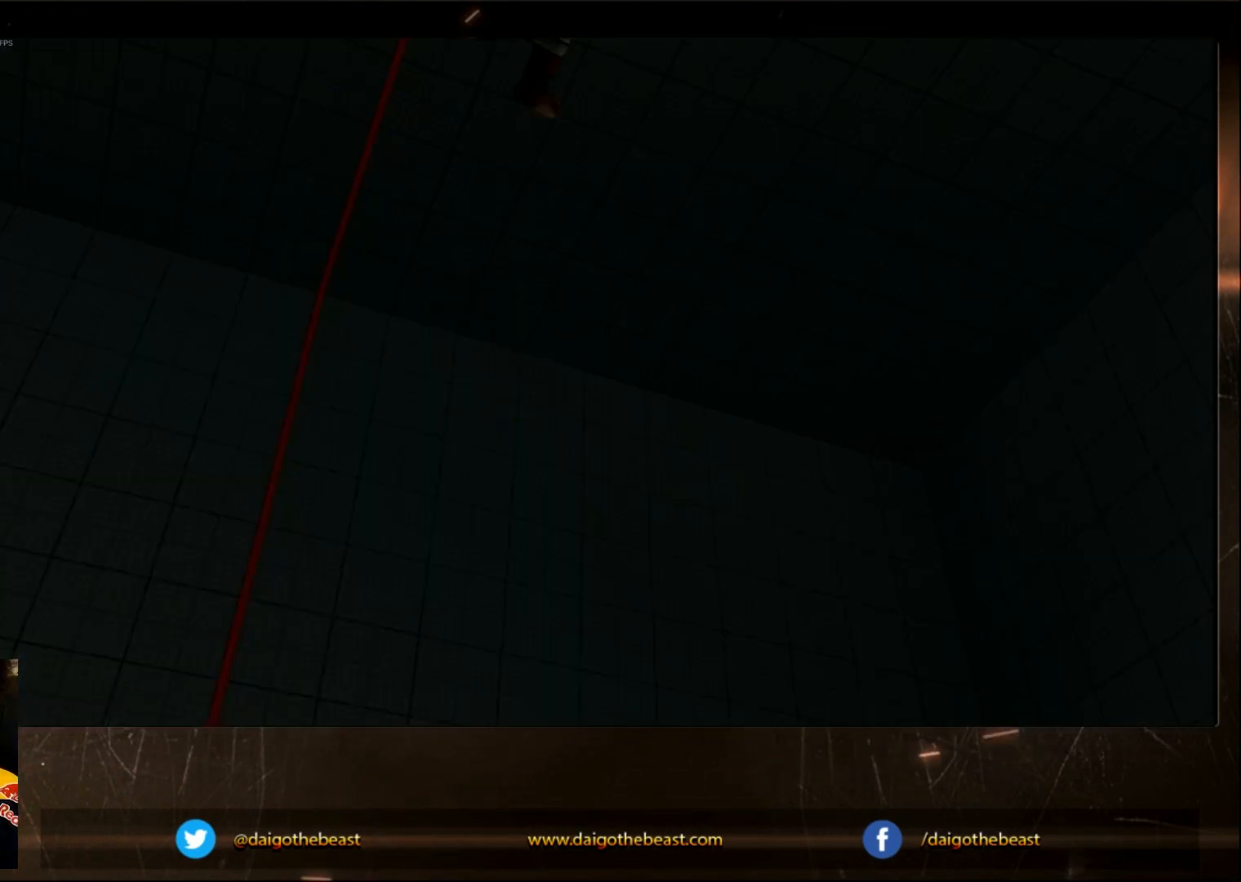
{"dt_ms": 500, "buttons": [], "left_stick": "center", "events": []}
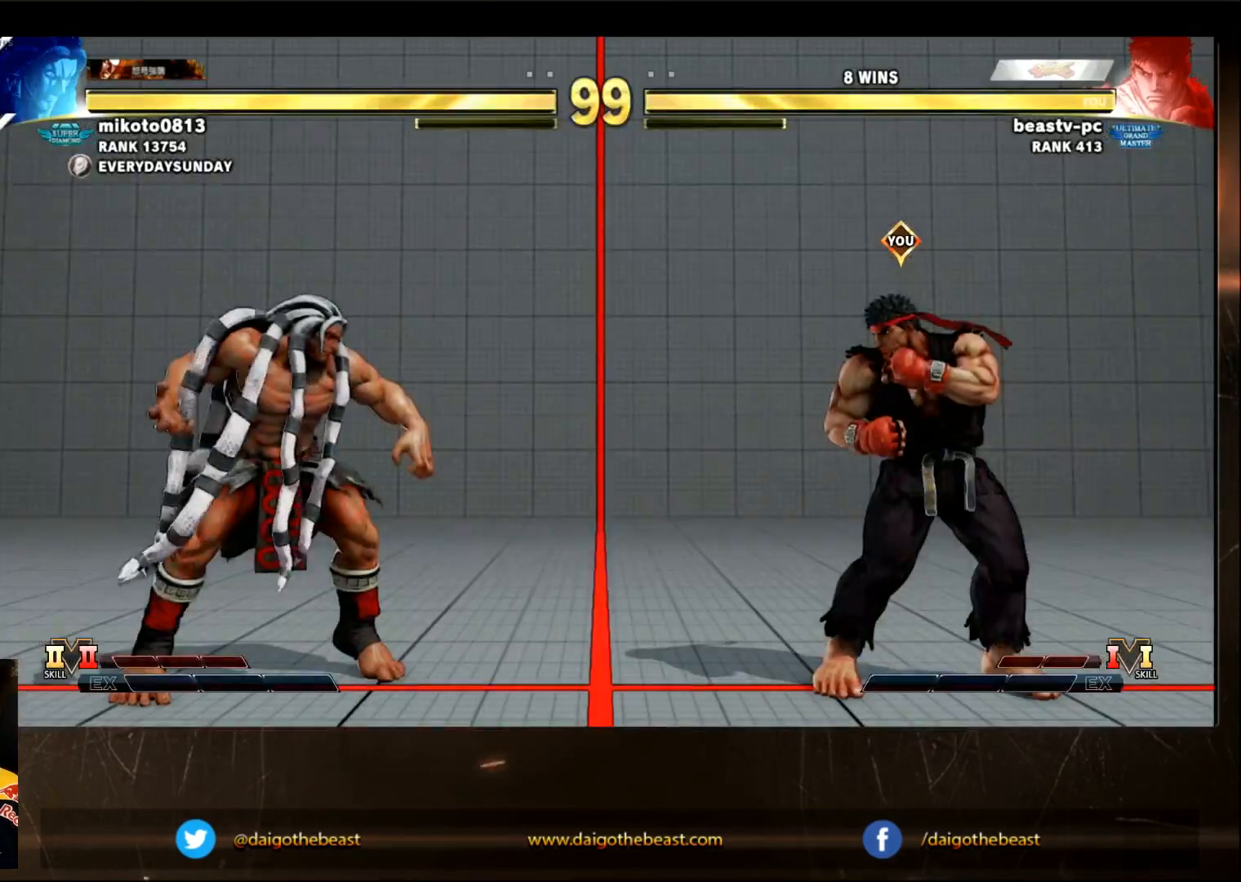
{"dt_ms": 500, "buttons": ["R1"], "left_stick": "down", "events": [[300, "left_stick", "down"], [500, "R1", "down"]]}
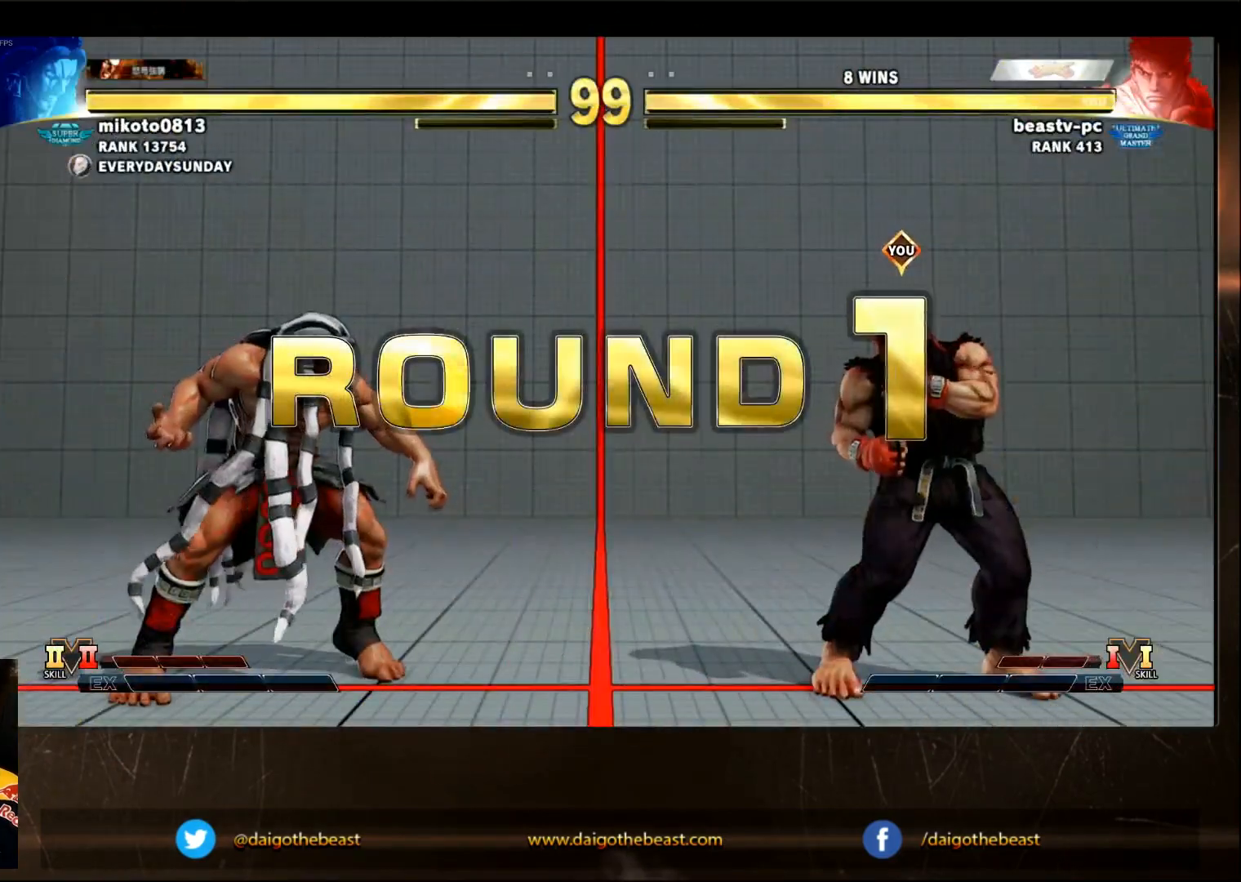
{"dt_ms": 500, "buttons": [], "left_stick": "left", "events": [[100, "R1", "up"], [200, "left_stick", "left"], [300, "left_stick", "center"], [367, "left_stick", "down"], [450, "left_stick", "left"]]}
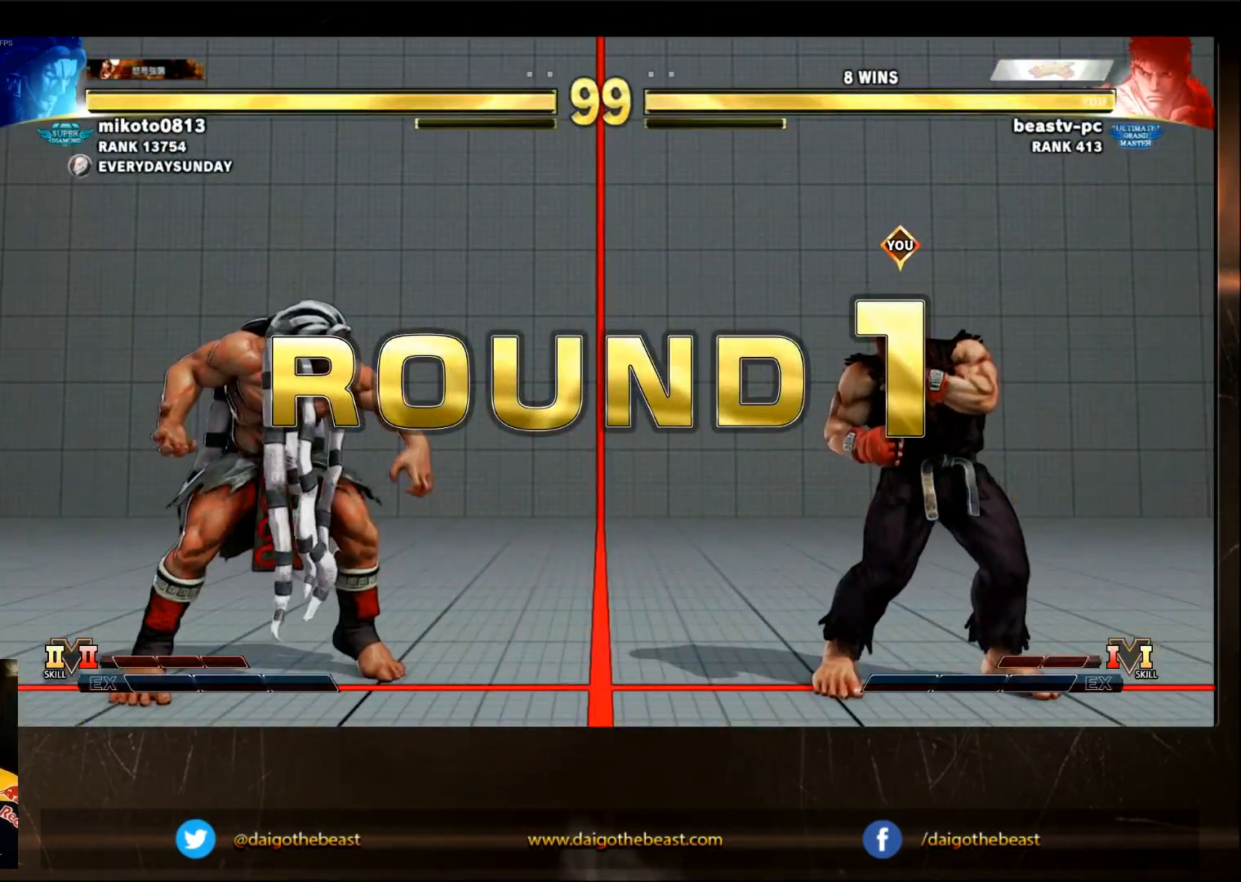
{"dt_ms": 500, "buttons": [], "left_stick": "center", "events": [[67, "R1", "down"], [117, "R1", "up"], [117, "left_stick", "center"], [233, "left_stick", "left"], [333, "left_stick", "center"]]}
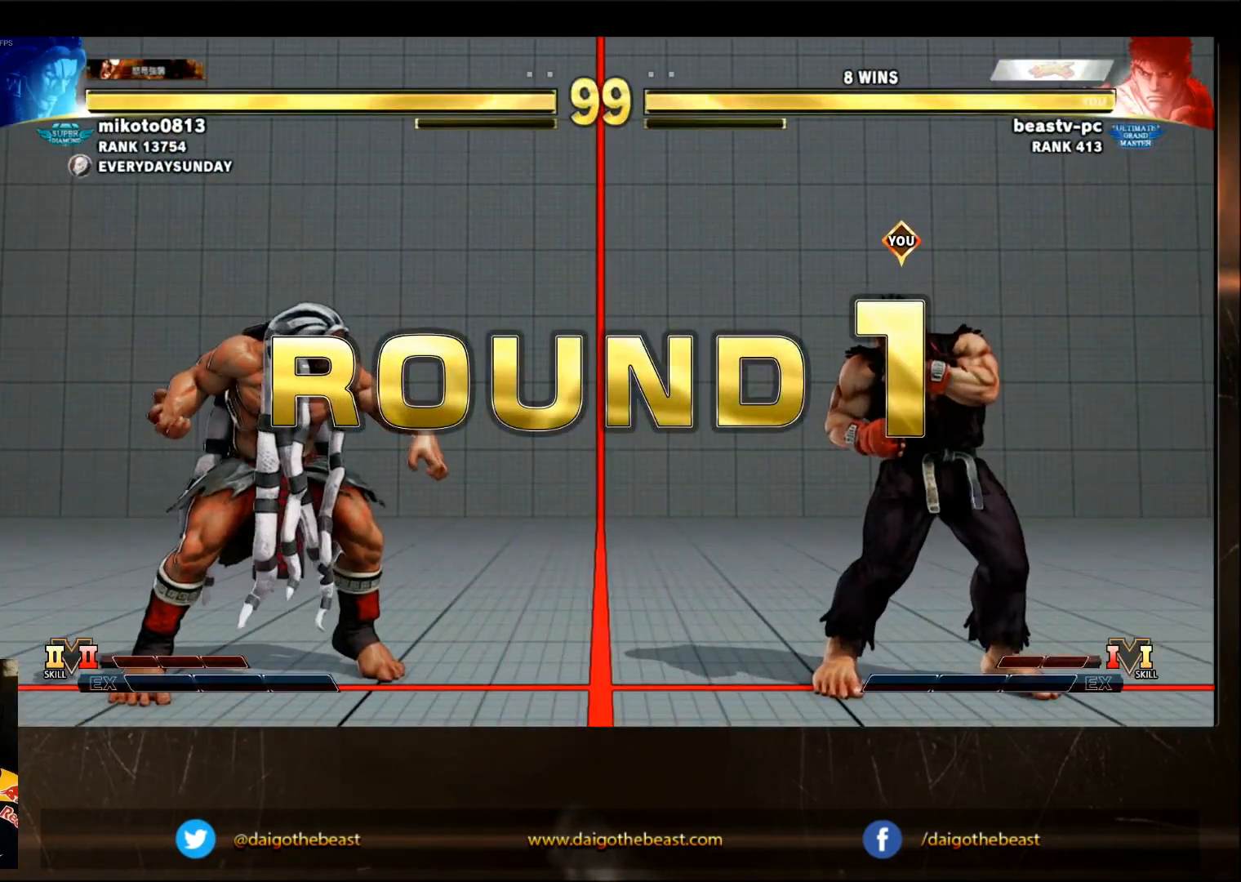
{"dt_ms": 500, "buttons": [], "left_stick": "center", "events": []}
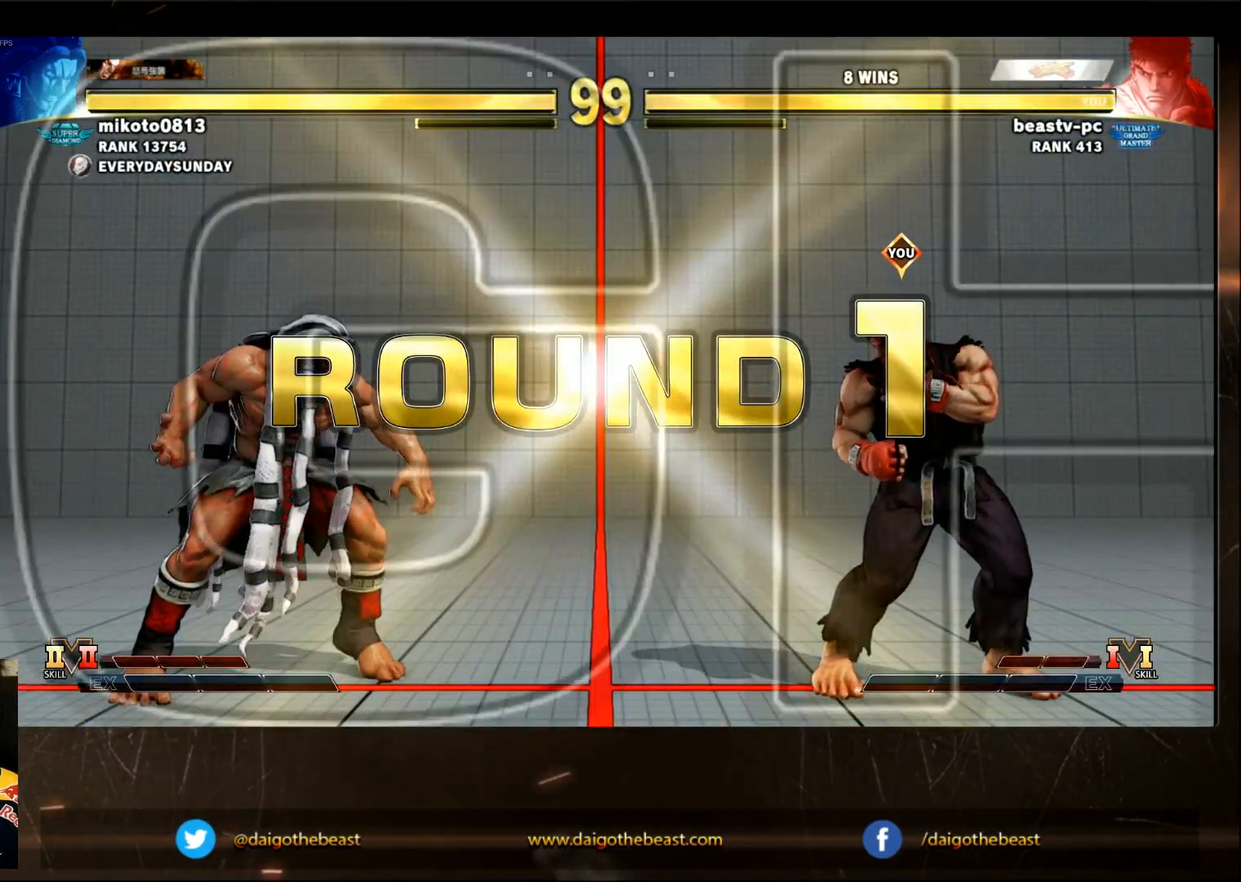
{"dt_ms": 500, "buttons": [], "left_stick": "center", "events": []}
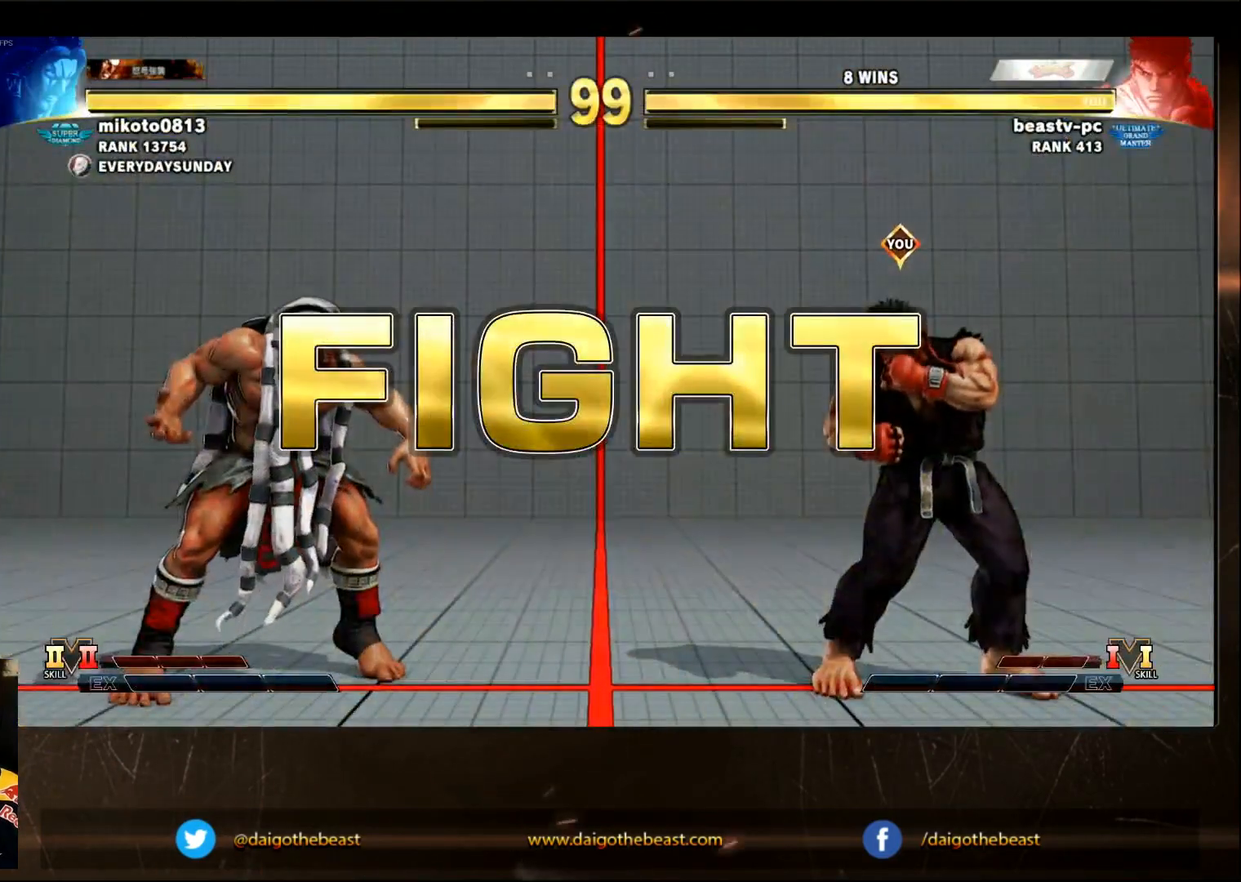
{"dt_ms": 500, "buttons": ["R1"], "left_stick": "center", "events": [[300, "left_stick", "down"], [350, "left_stick", "left"], [483, "R1", "down"], [483, "left_stick", "center"]]}
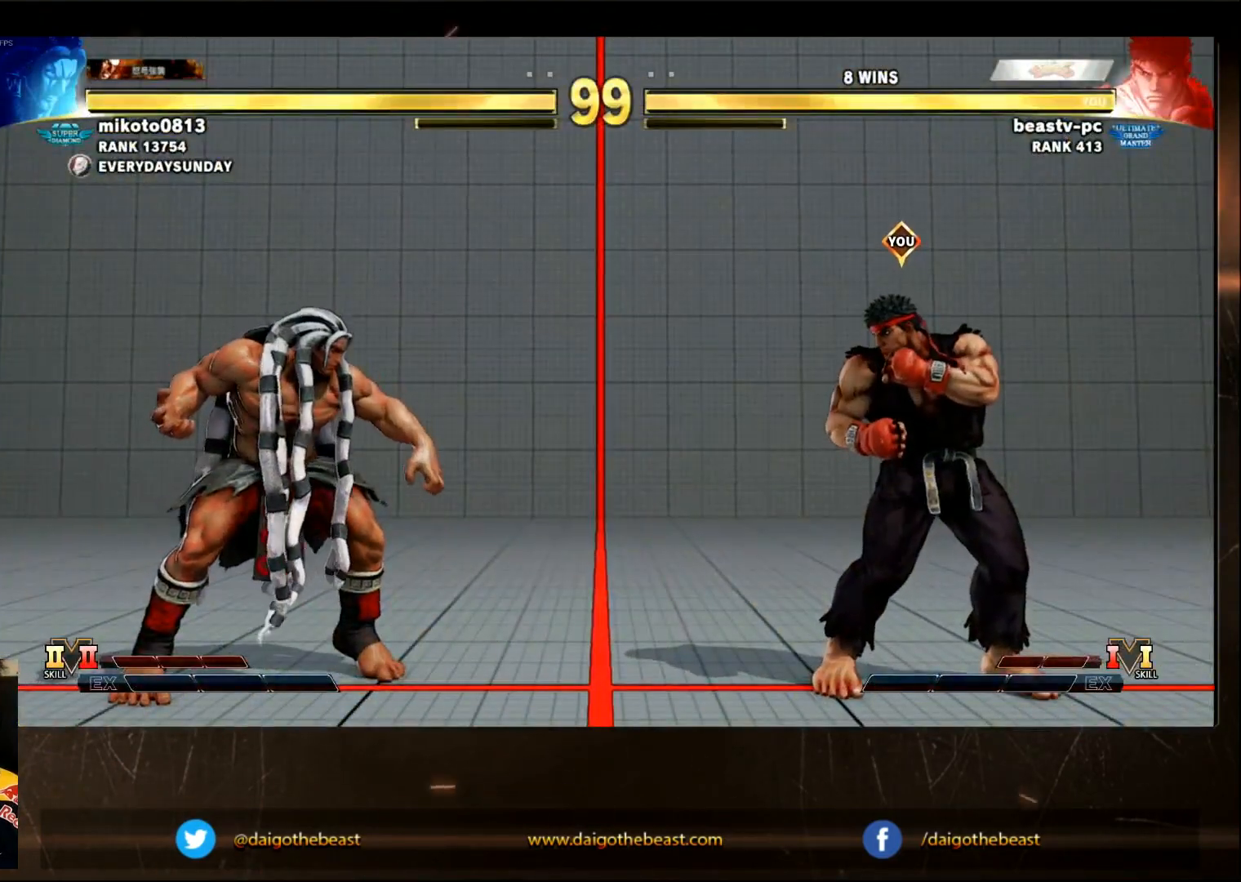
{"dt_ms": 500, "buttons": [], "left_stick": "center", "events": [[100, "R1", "up"]]}
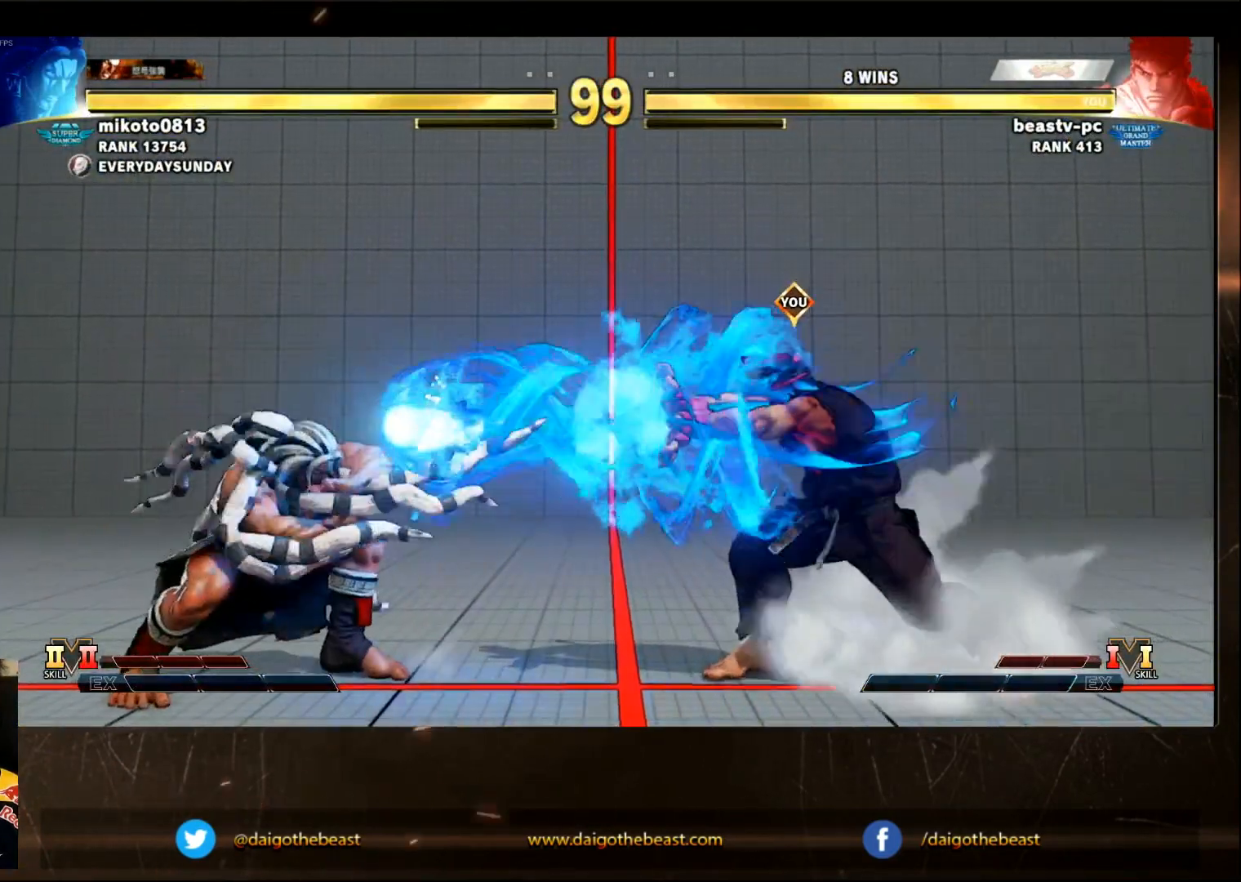
{"dt_ms": 500, "buttons": [], "left_stick": "right", "events": [[183, "SQUARE", "down"], [233, "SQUARE", "up"], [333, "left_stick", "left"], [450, "left_stick", "right"]]}
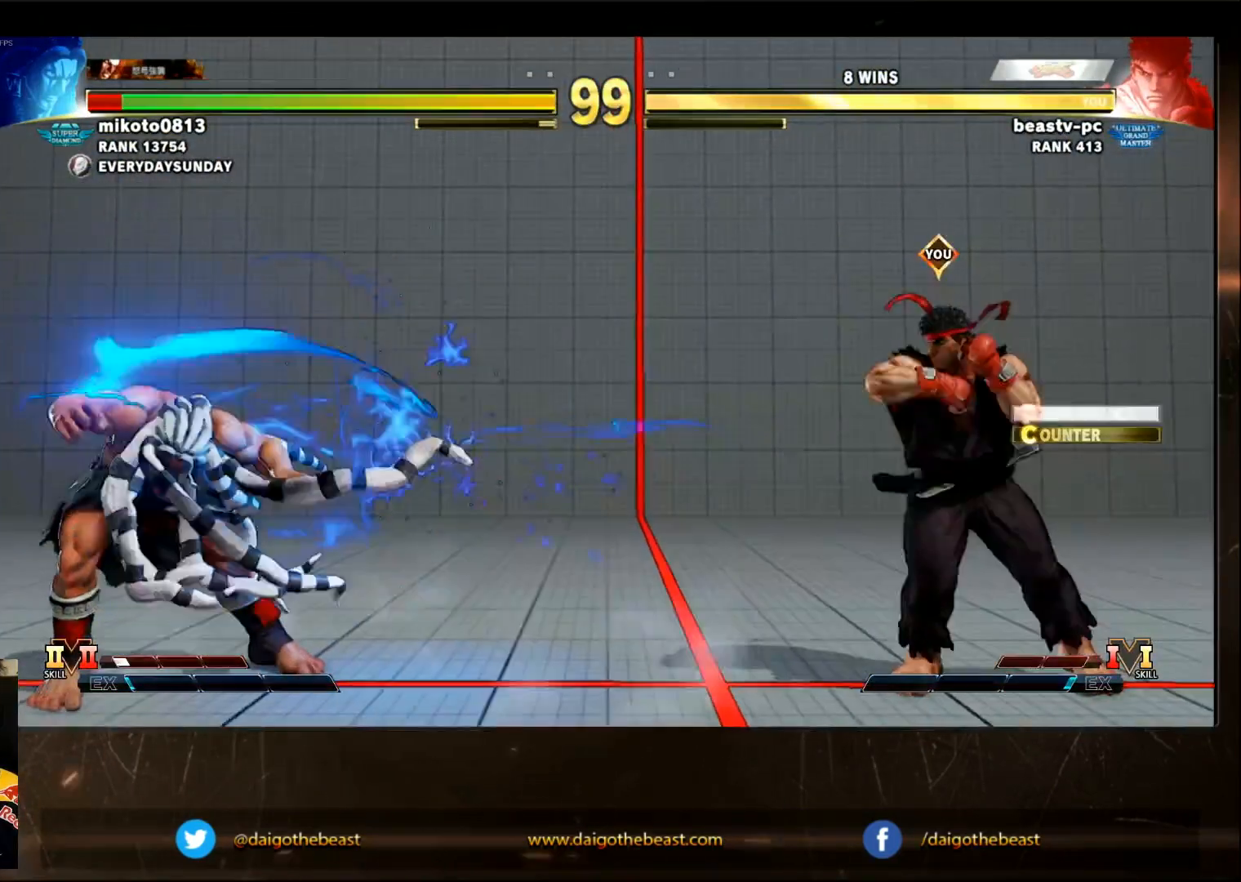
{"dt_ms": 1000, "buttons": [], "left_stick": "left"}
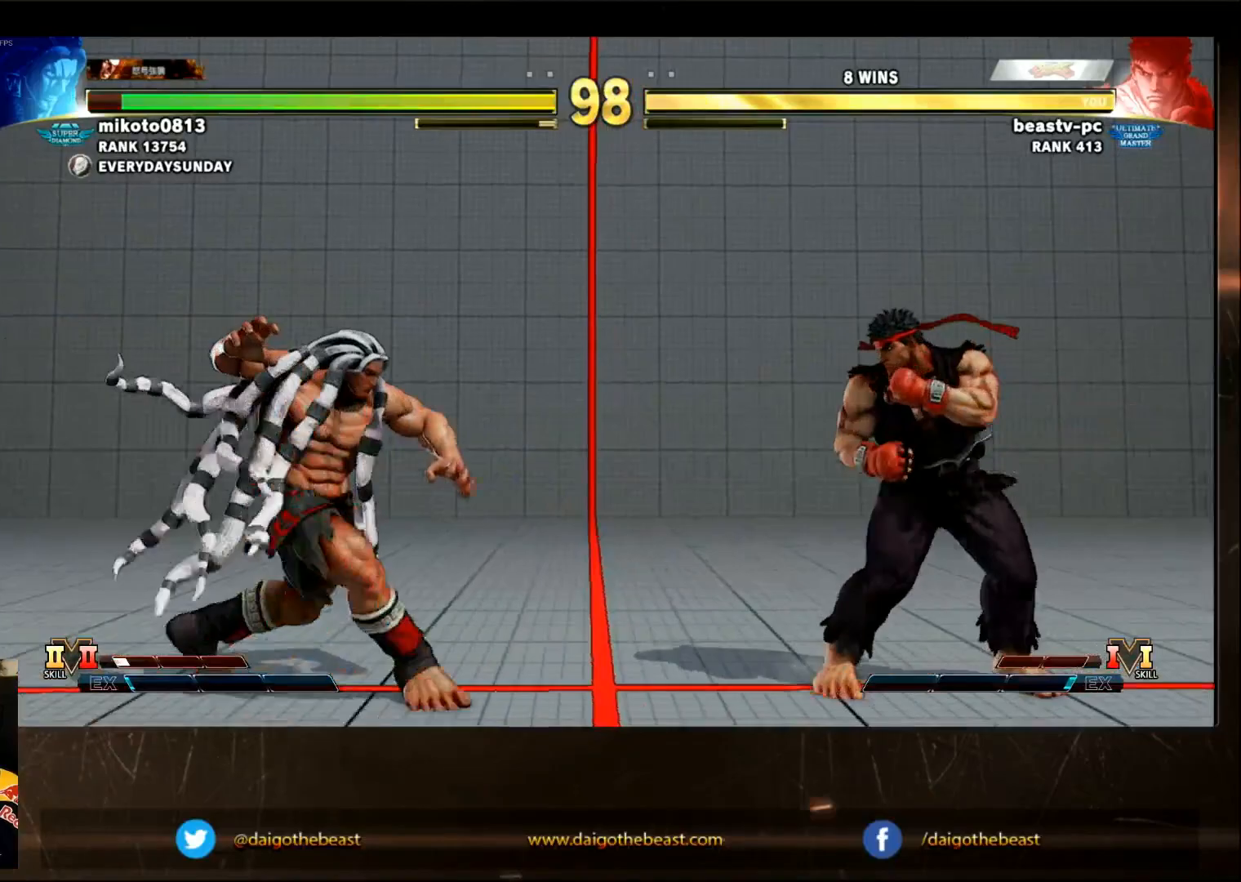
{"dt_ms": 500, "buttons": [], "left_stick": "center", "events": [[50, "SQUARE", "down"], [50, "left_stick", "center"], [150, "SQUARE", "up"]]}
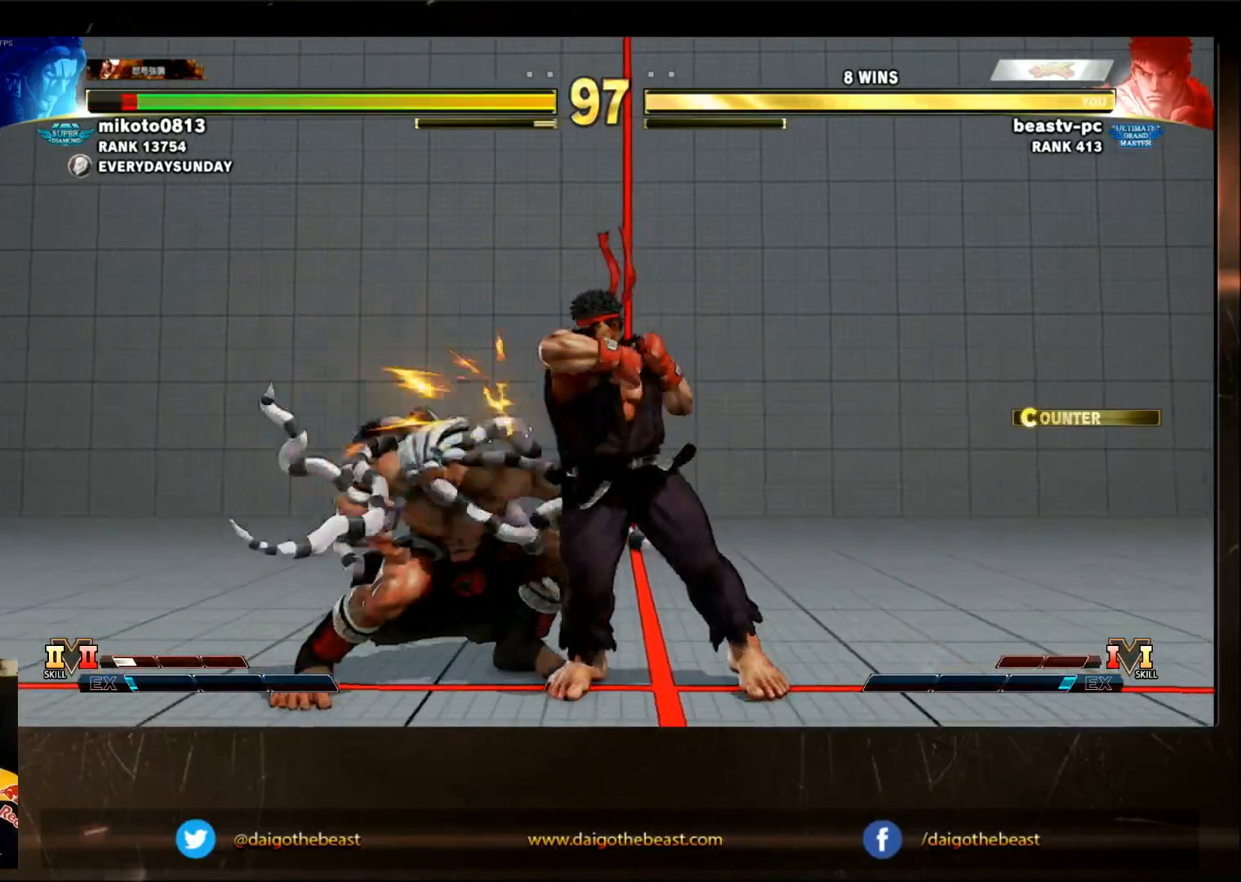
{"dt_ms": 500, "buttons": [], "left_stick": "down"}
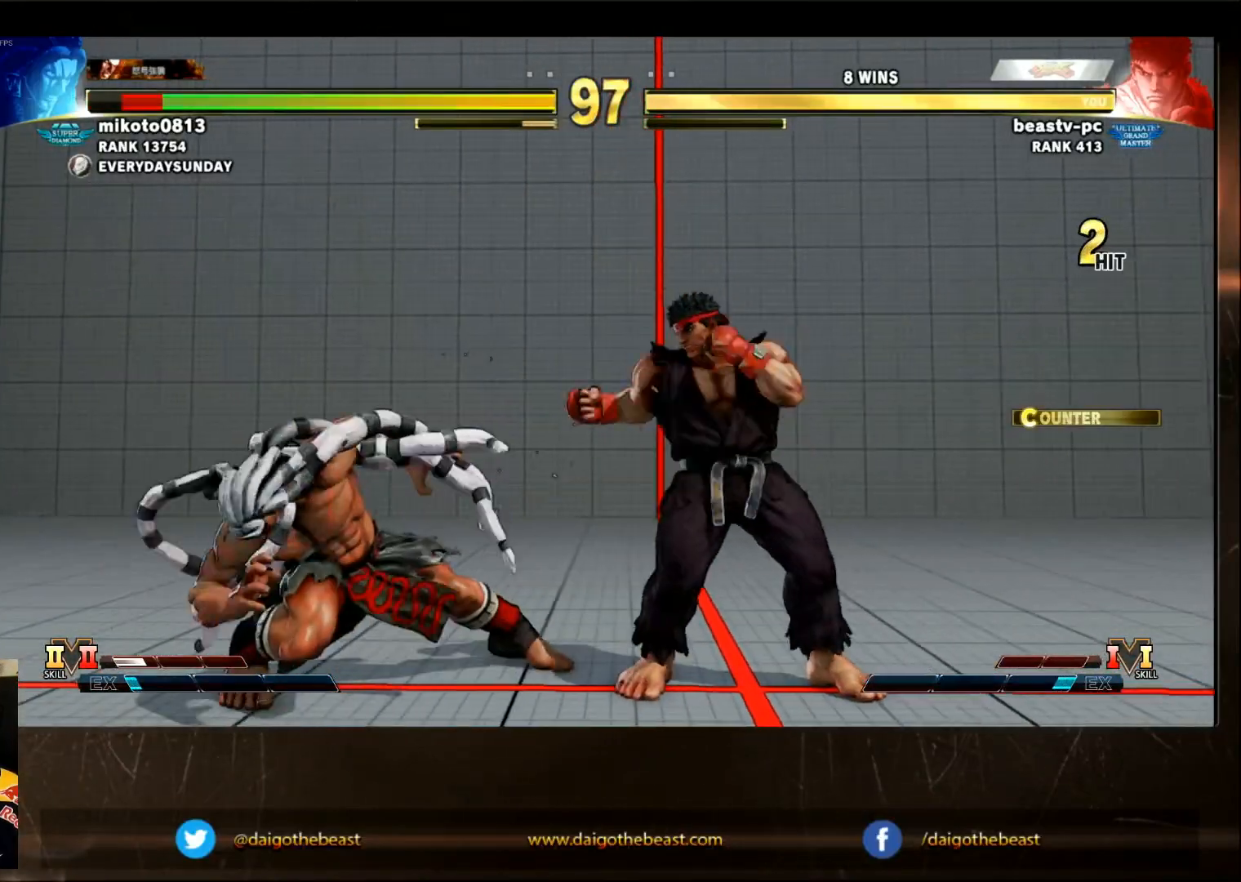
{"dt_ms": 500, "buttons": [], "left_stick": "center", "events": [[200, "SQUARE", "down"], [200, "left_stick", "left"], [317, "SQUARE", "up"], [333, "left_stick", "center"]]}
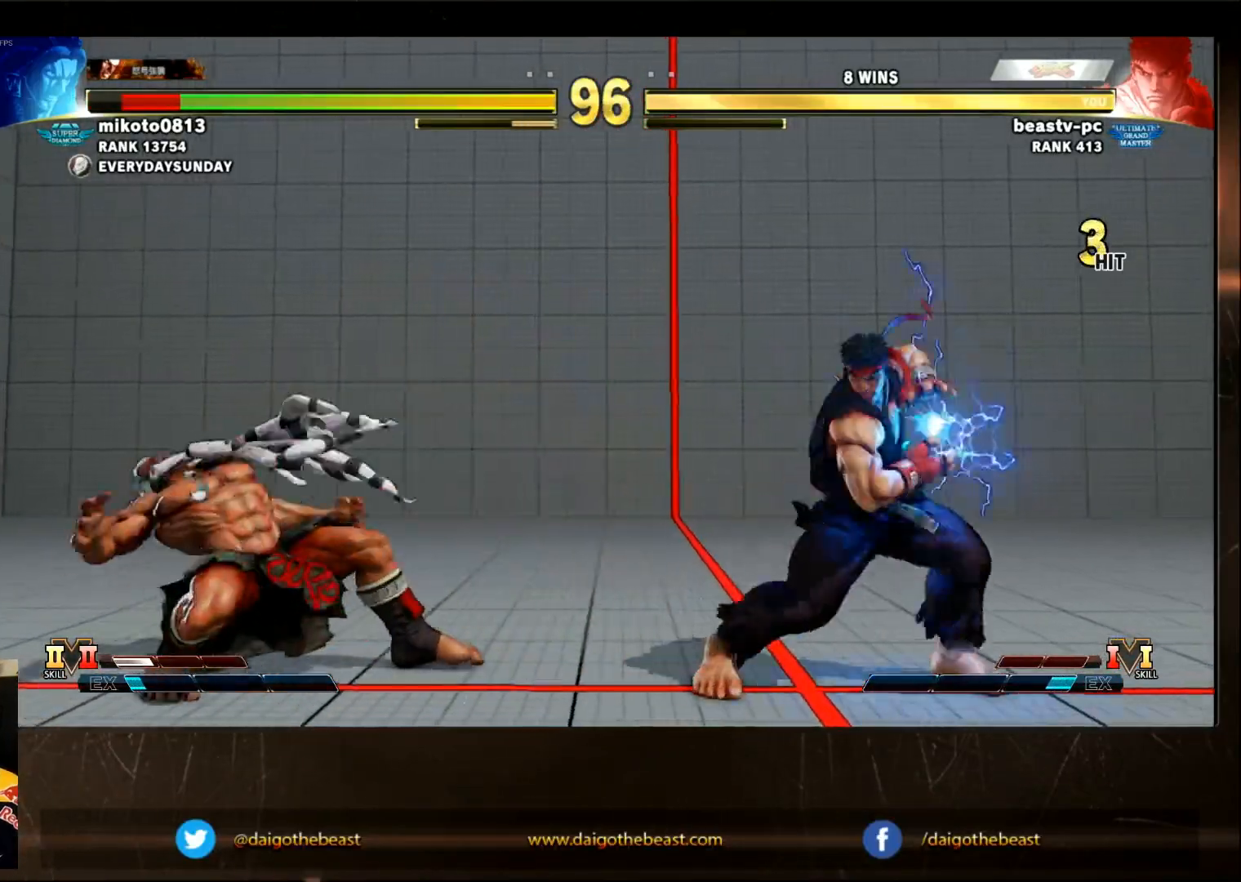
{"dt_ms": 500, "buttons": [], "left_stick": "left", "events": [[350, "left_stick", "right"], [417, "left_stick", "left"]]}
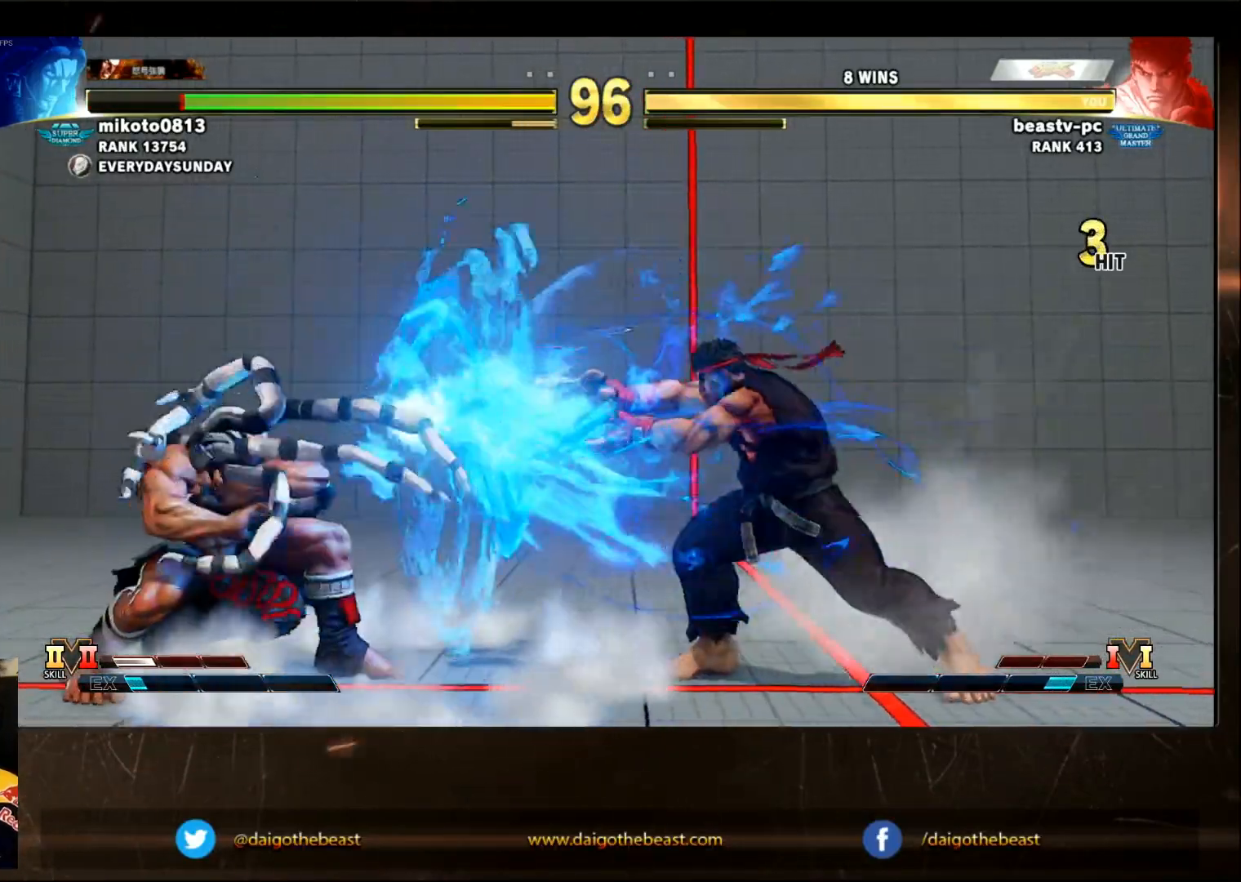
{"dt_ms": 500, "buttons": [], "left_stick": "center", "events": [[100, "left_stick", "center"], [267, "SQUARE", "down"], [317, "SQUARE", "up"]]}
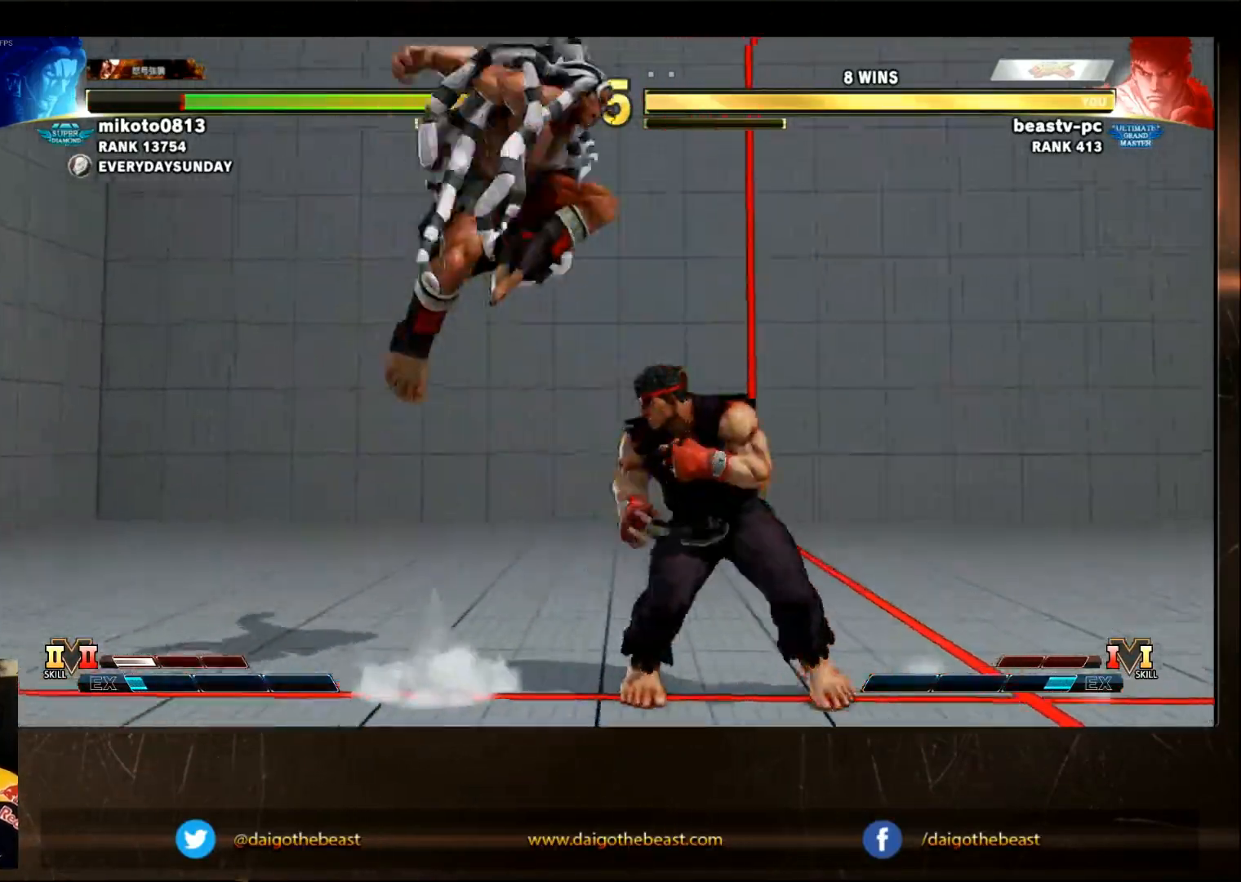
{"dt_ms": 500, "buttons": [], "left_stick": "center", "events": [[33, "left_stick", "left"], [133, "left_stick", "down-right"], [367, "left_stick", "center"]]}
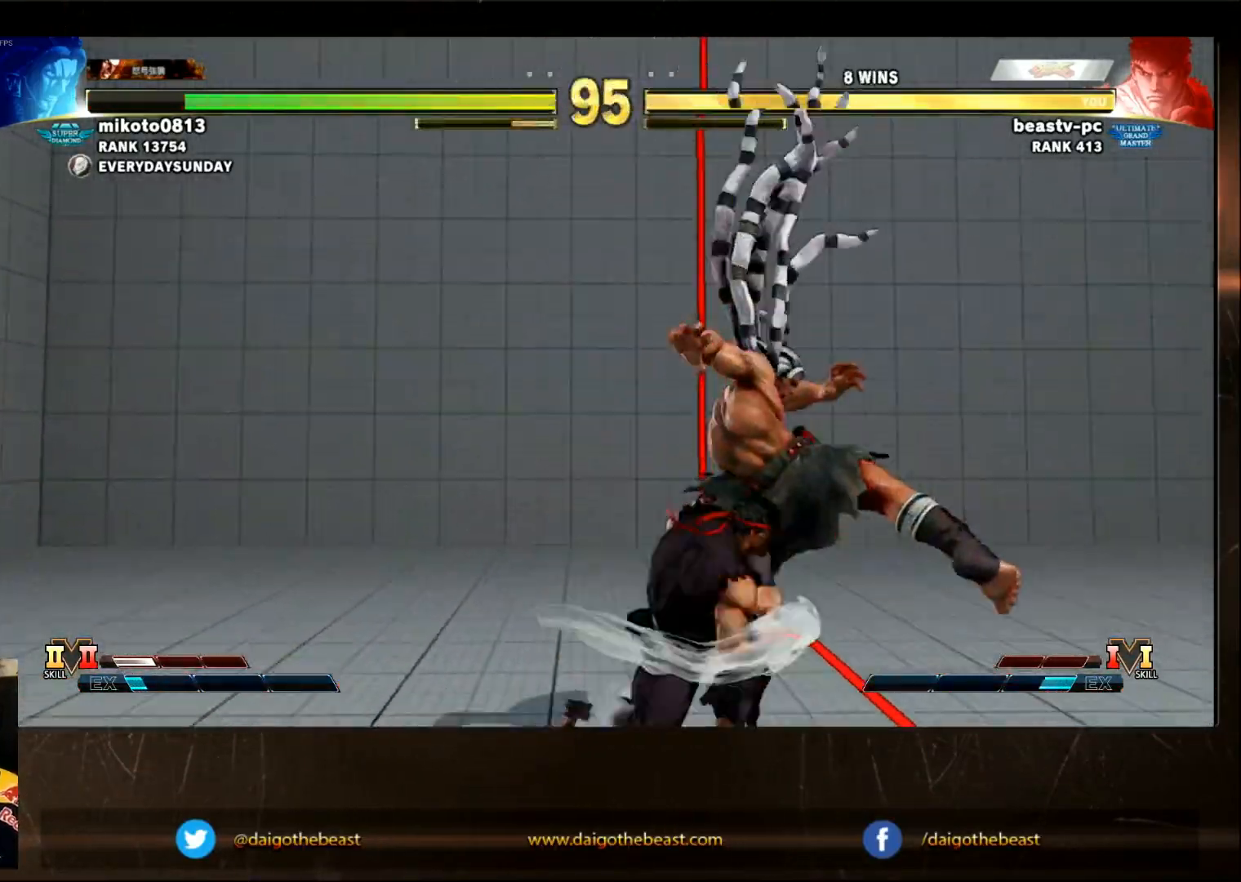
{"dt_ms": 500, "buttons": [], "left_stick": "center", "events": [[383, "R1", "down"], [383, "SQUARE", "down"], [383, "TRIANGLE", "down"], [433, "R1", "up"], [433, "SQUARE", "up"], [433, "TRIANGLE", "up"]]}
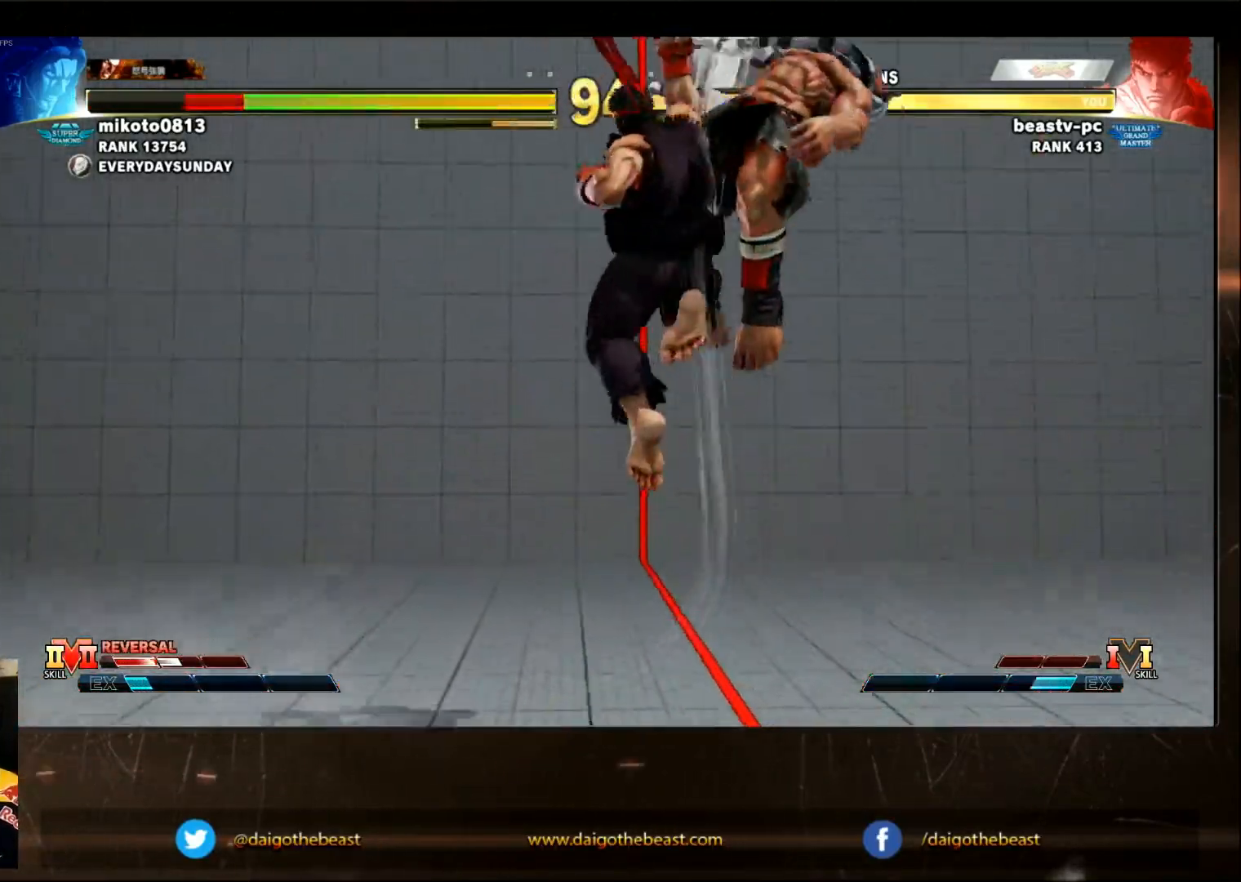
{"dt_ms": 1000, "buttons": ["CROSS"], "left_stick": "down-right"}
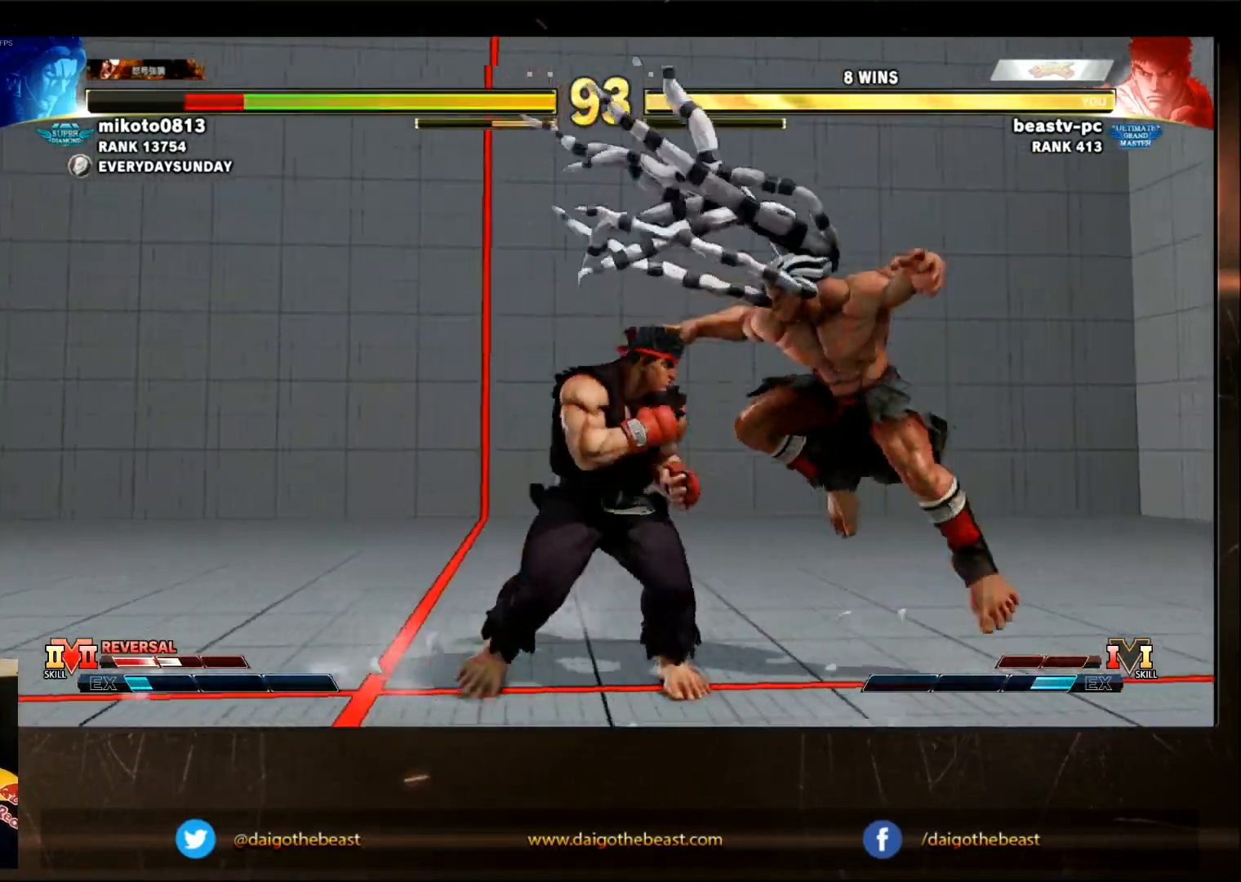
{"dt_ms": 500, "buttons": [], "left_stick": "center"}
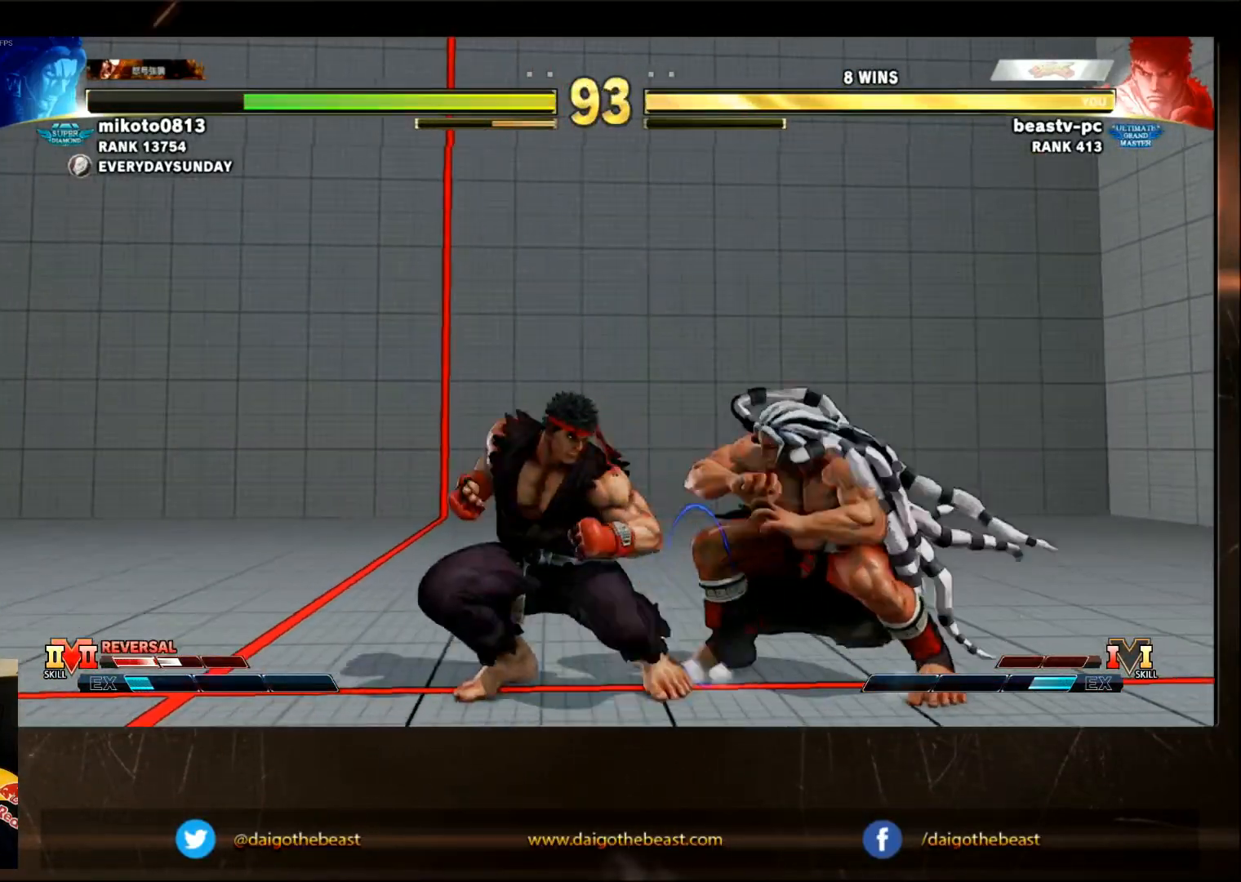
{"dt_ms": 500, "buttons": [], "left_stick": "center", "events": [[133, "TRIANGLE", "down"], [200, "TRIANGLE", "up"]]}
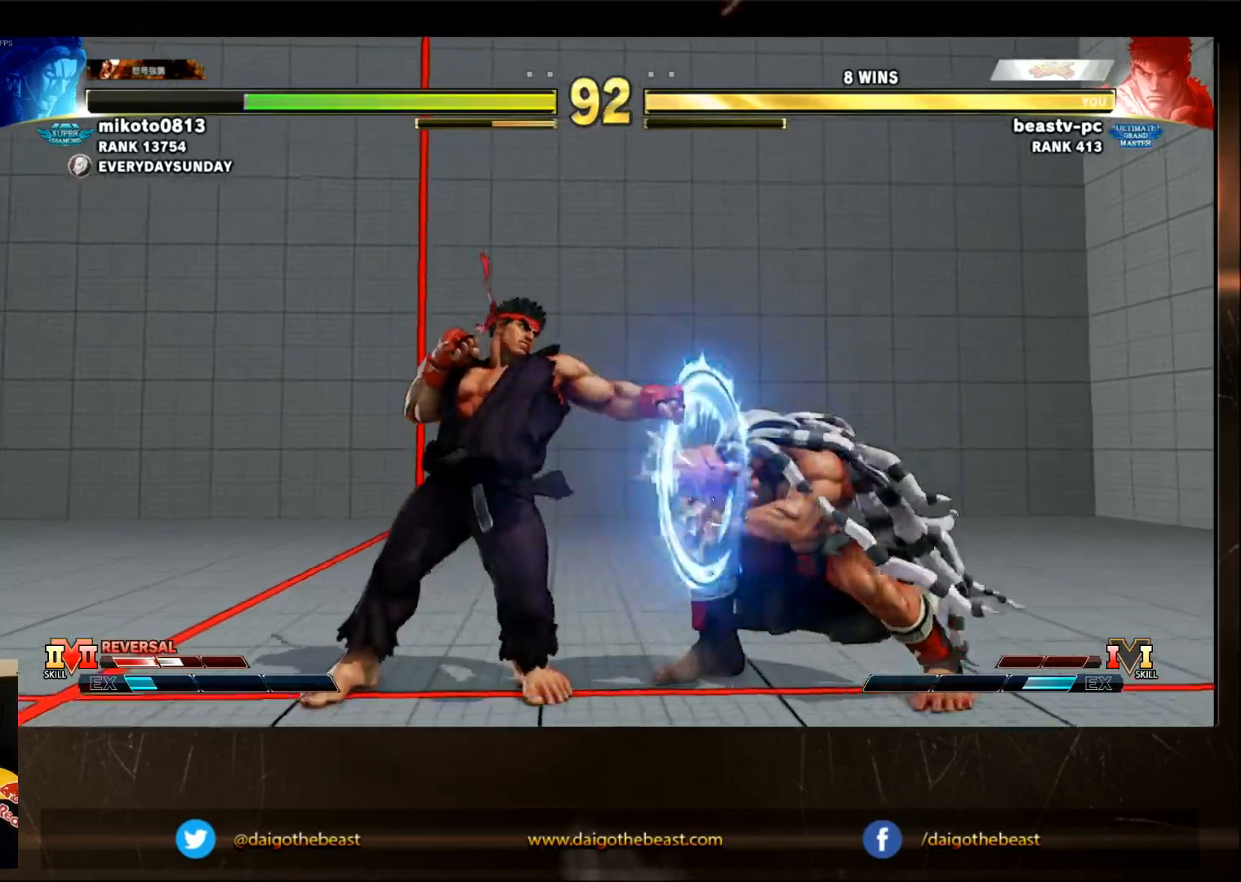
{"dt_ms": 500, "buttons": [], "left_stick": "center"}
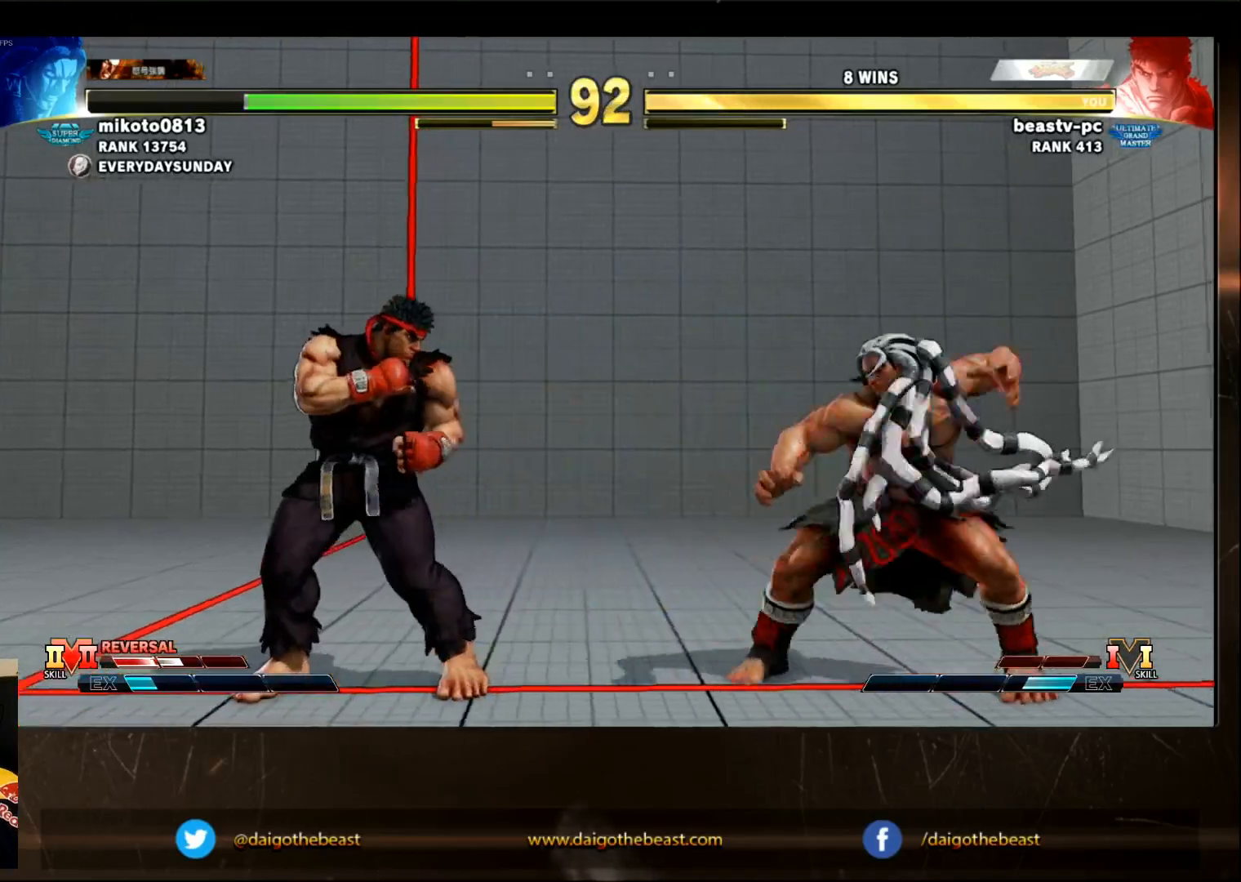
{"dt_ms": 500, "buttons": [], "left_stick": "right", "events": [[500, "left_stick", "right"]]}
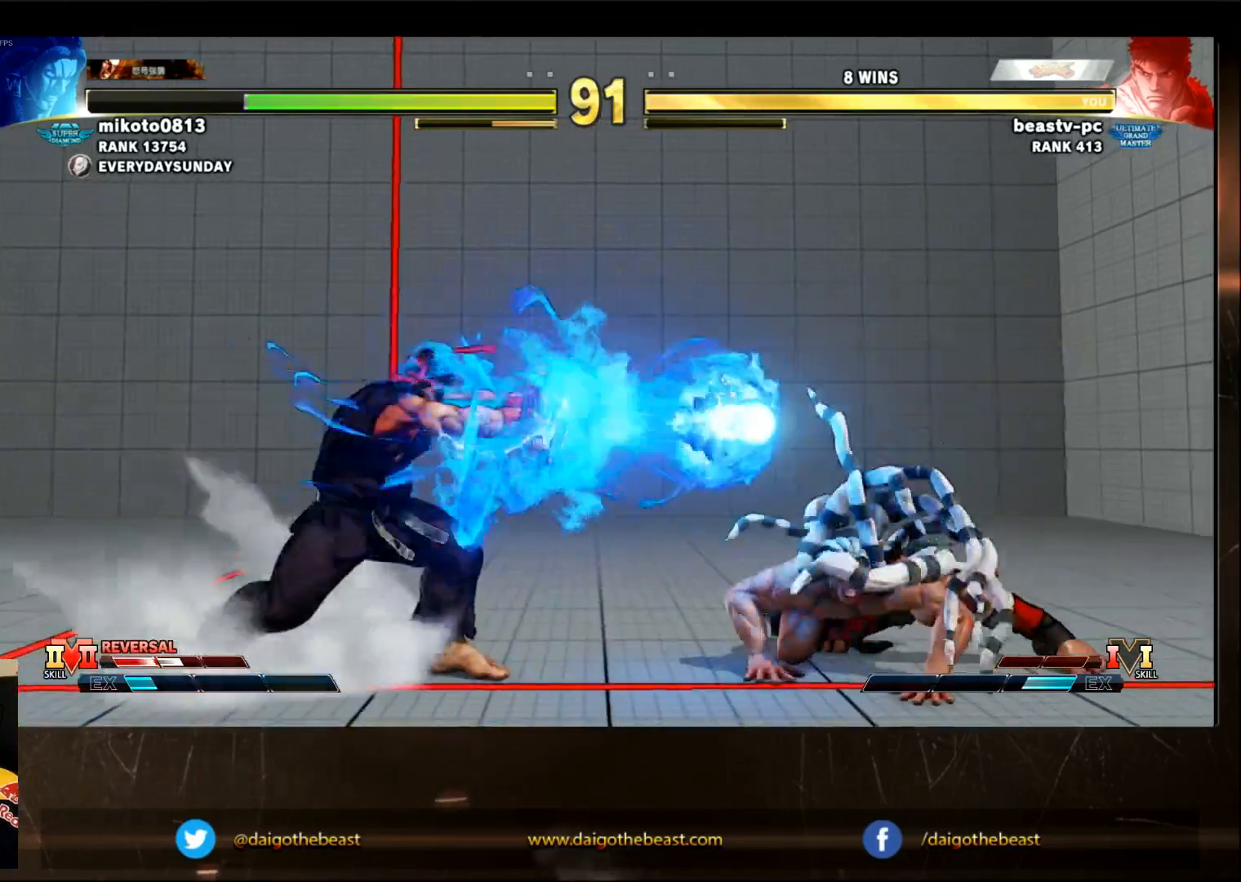
{"dt_ms": 1000, "buttons": [], "left_stick": "down-left"}
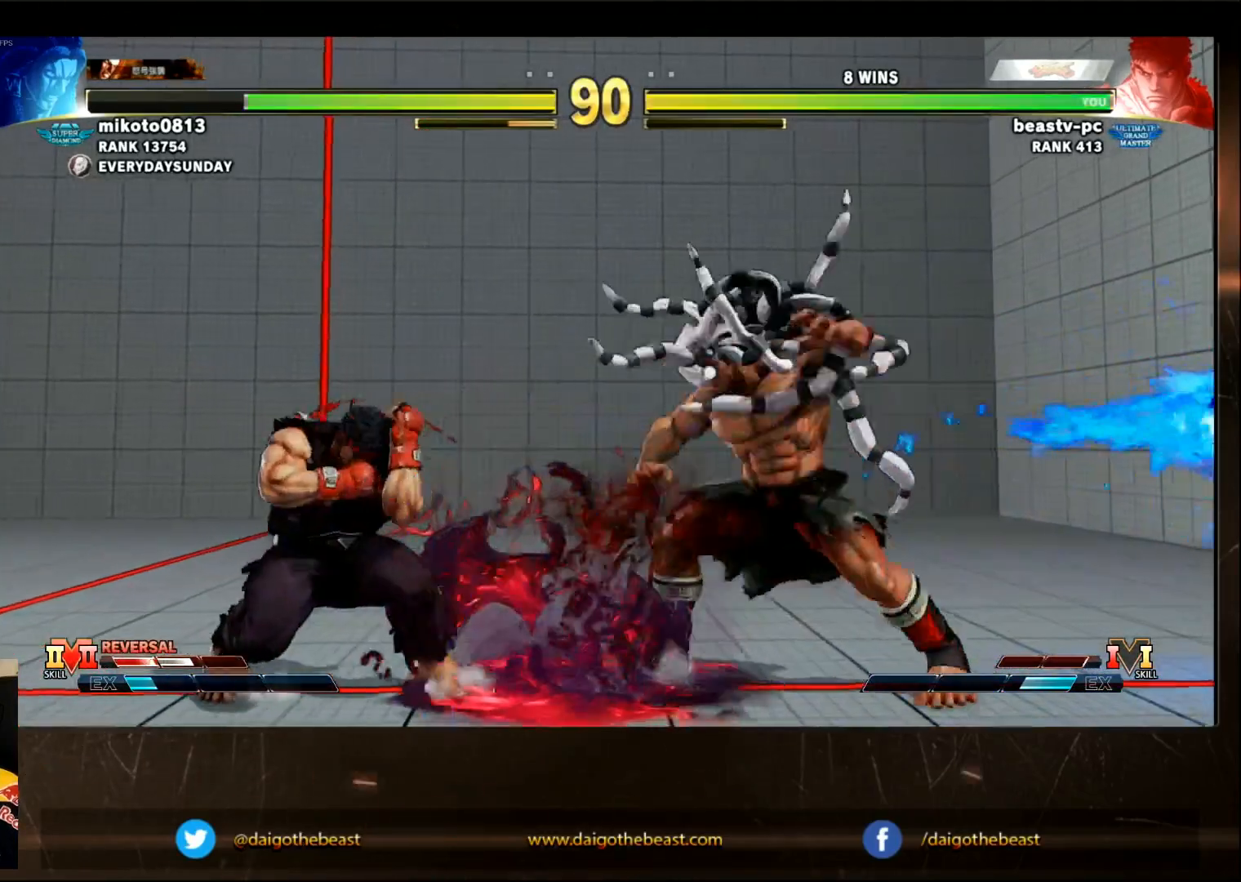
{"dt_ms": 500, "buttons": [], "left_stick": "left", "events": [[217, "CROSS", "down"], [217, "SQUARE", "down"], [333, "CROSS", "up"], [333, "SQUARE", "up"], [367, "left_stick", "center"], [483, "left_stick", "left"]]}
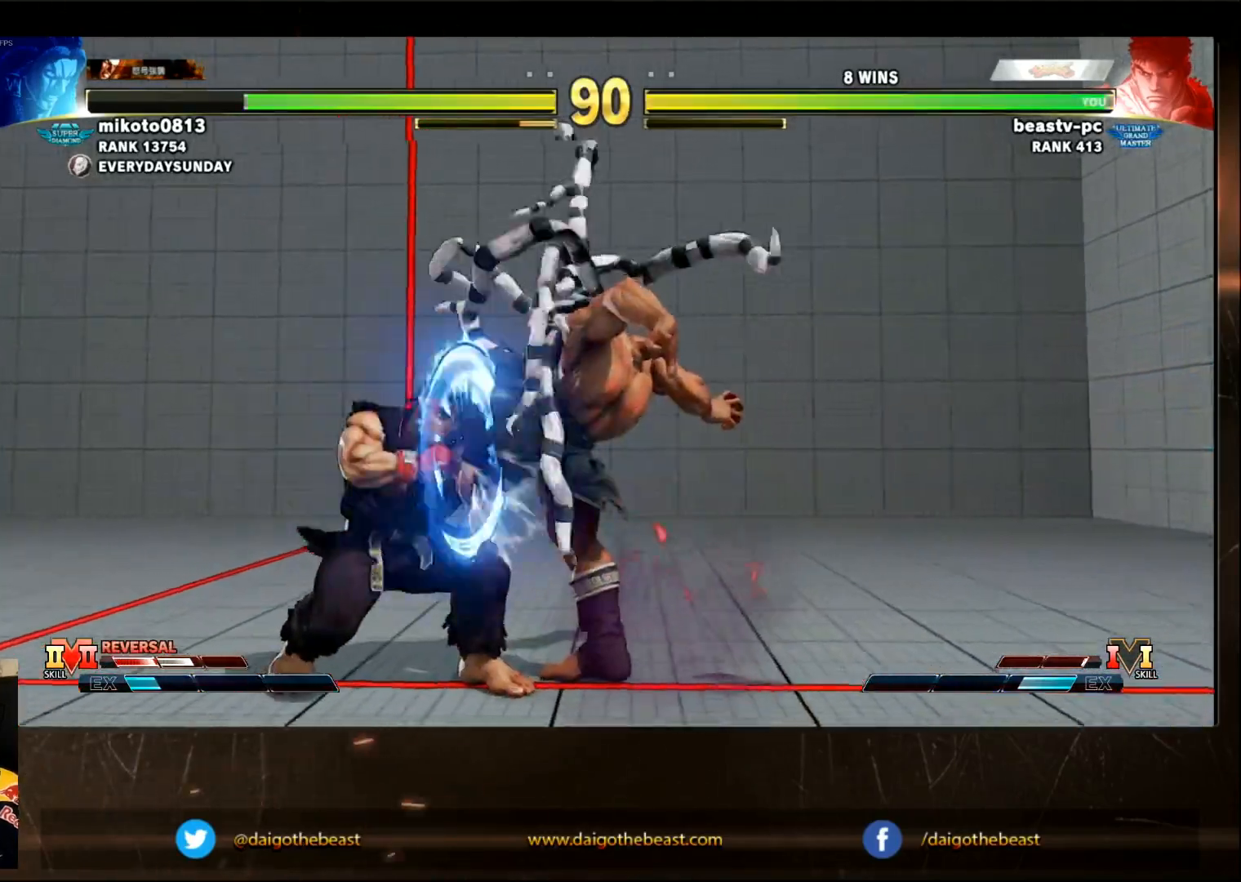
{"dt_ms": 500, "buttons": [], "left_stick": "center", "events": [[33, "left_stick", "center"], [83, "left_stick", "left"], [283, "left_stick", "center"]]}
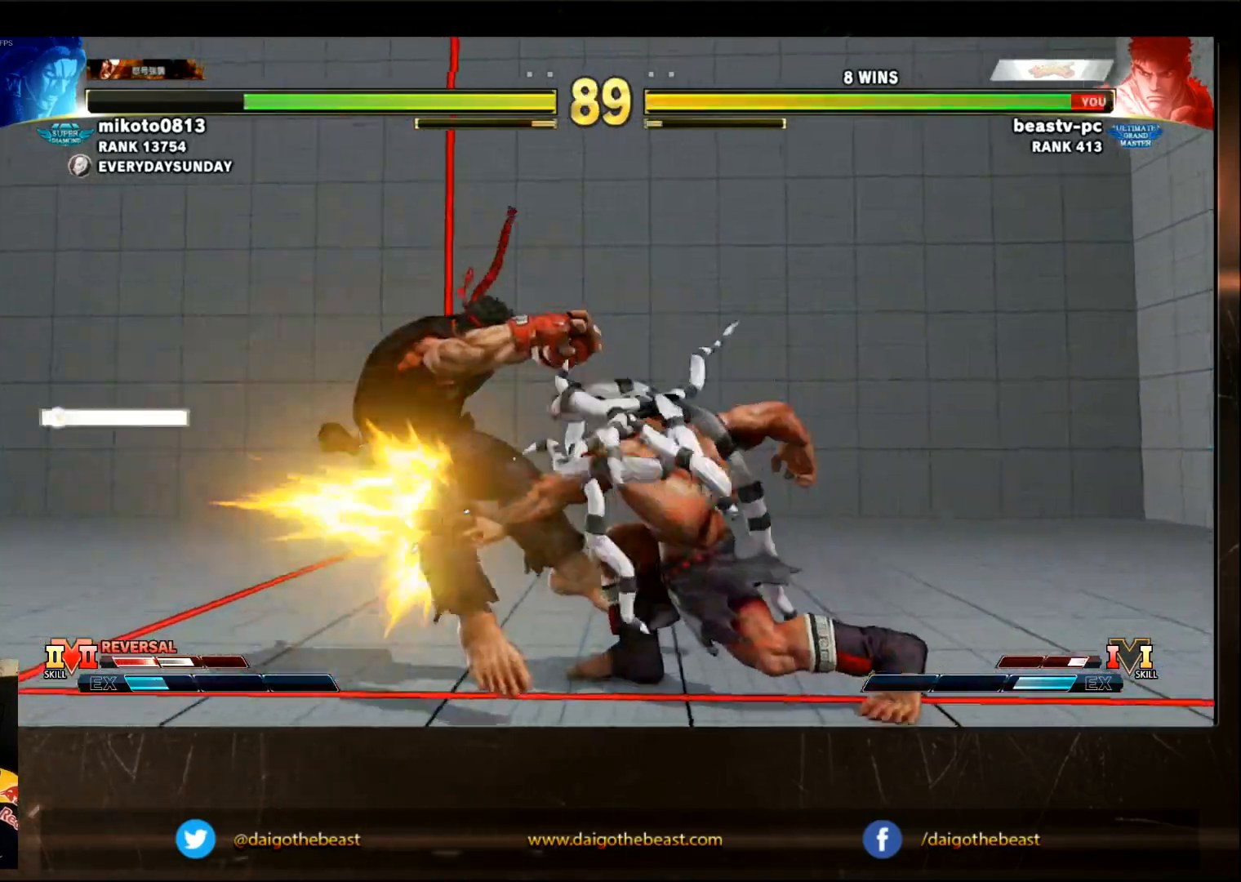
{"dt_ms": 500, "buttons": [], "left_stick": "center", "events": [[400, "TRIANGLE", "down"], [500, "TRIANGLE", "up"]]}
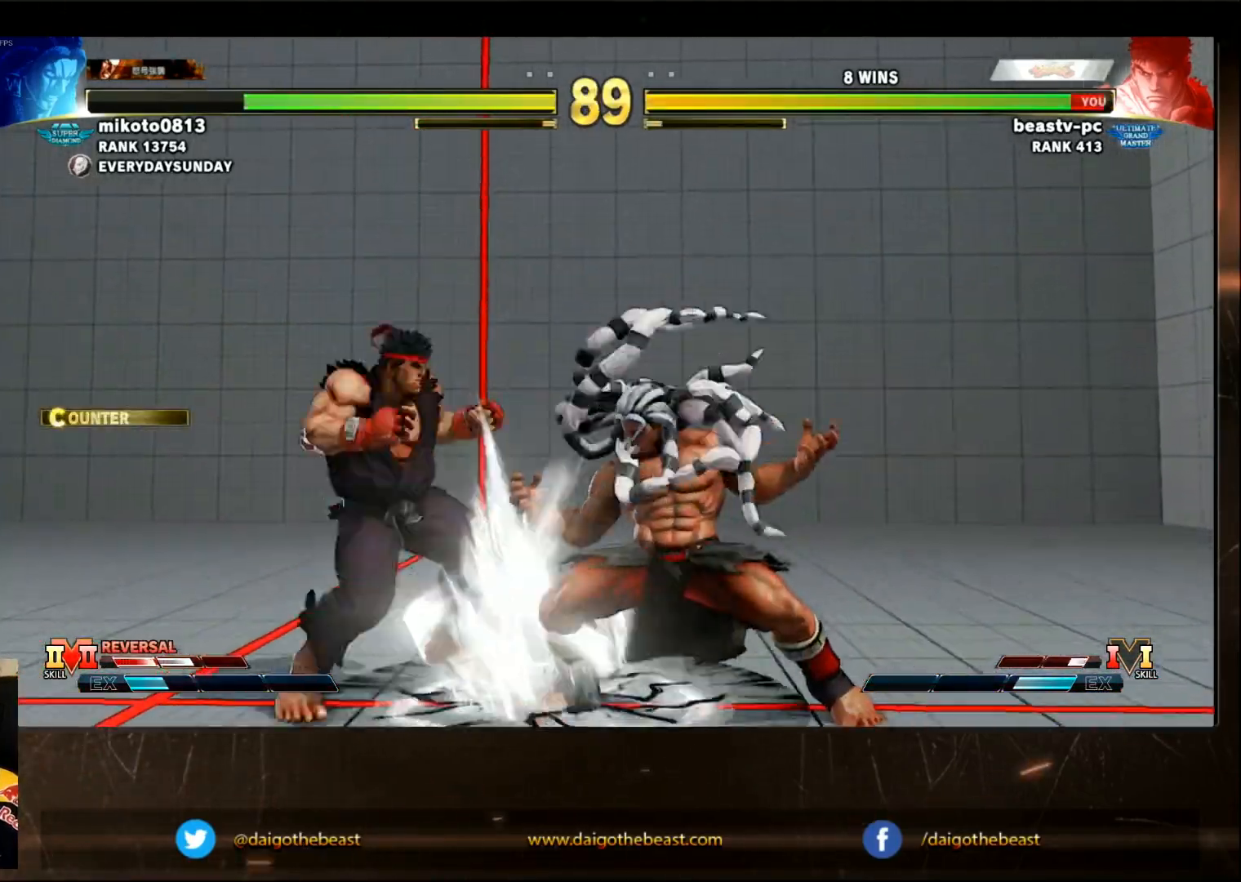
{"dt_ms": 500, "buttons": [], "left_stick": "center", "events": []}
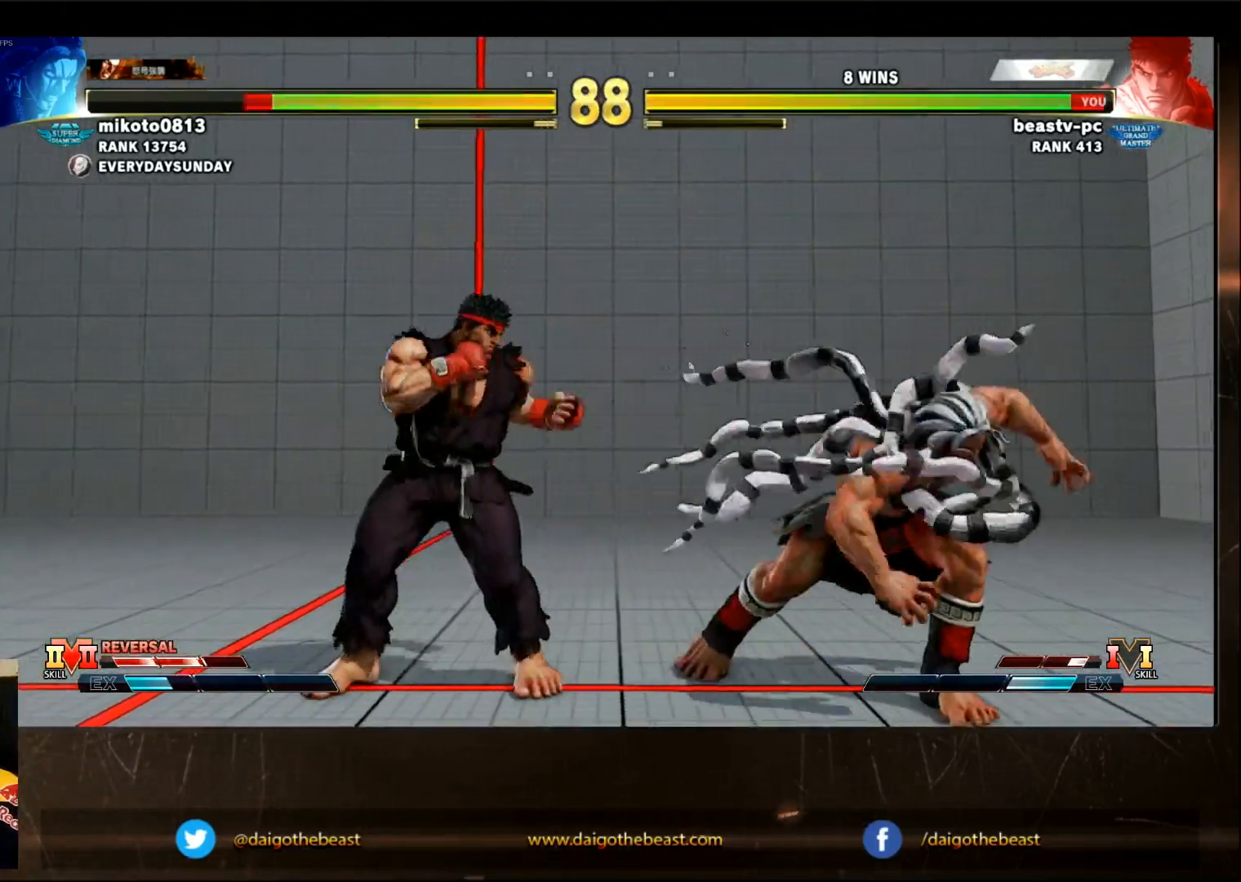
{"dt_ms": 1000, "buttons": [], "left_stick": "left"}